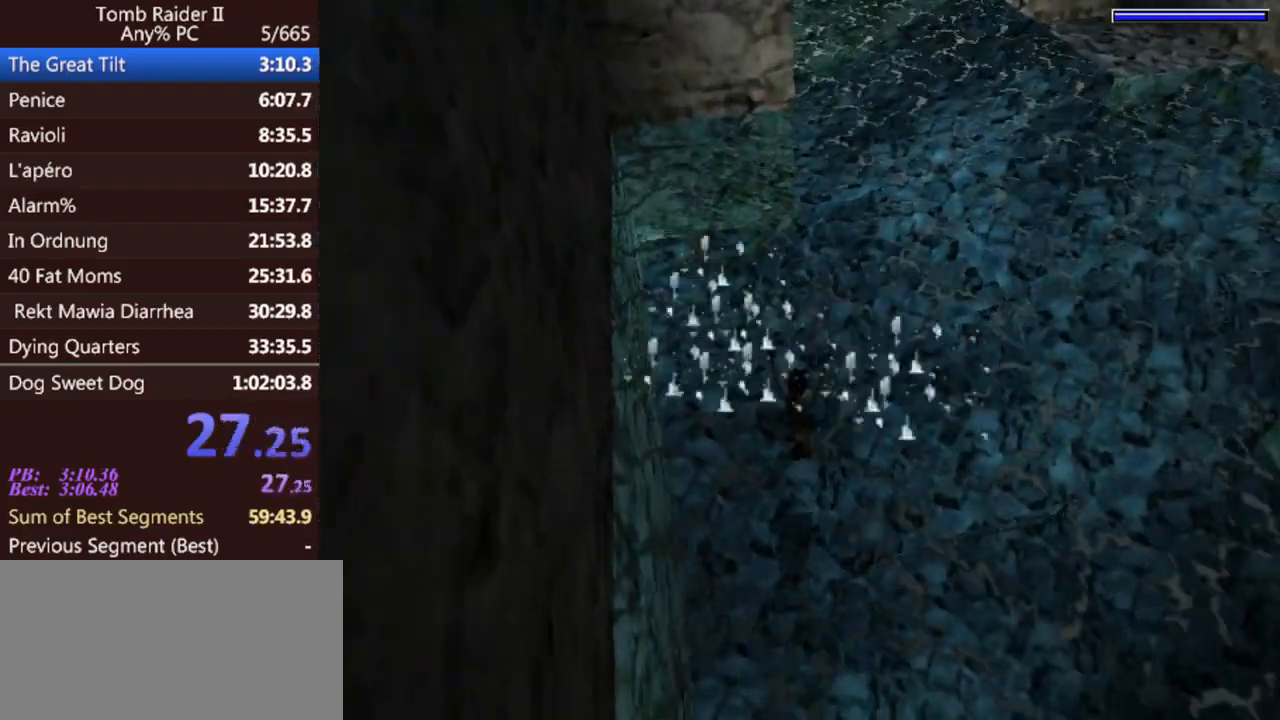
Gameplay with keyboard; each line is a JSON object with the keys held at the frame after it. "events" lists presses ("down") and releases ("up") of "0", "1", "2", "3", "4", "5", "6", "7", "8", "9", "act", "crouch", "dash", "down", "flare", "gun", "inv", "jump", "left", "look", "right", "roll", "sl", "sr", "up" and "walk" between this image and that frame as [ms after this image, input, new state], when the widget could be followed in between. No other keys are recorded. Mouse input is not recorded. Key names are as the overlay labels them; some are game actions (e.g. jump) rather than physical keys. Not read: other_keys.
{"keys": ["down", "jump", "right"], "events": []}
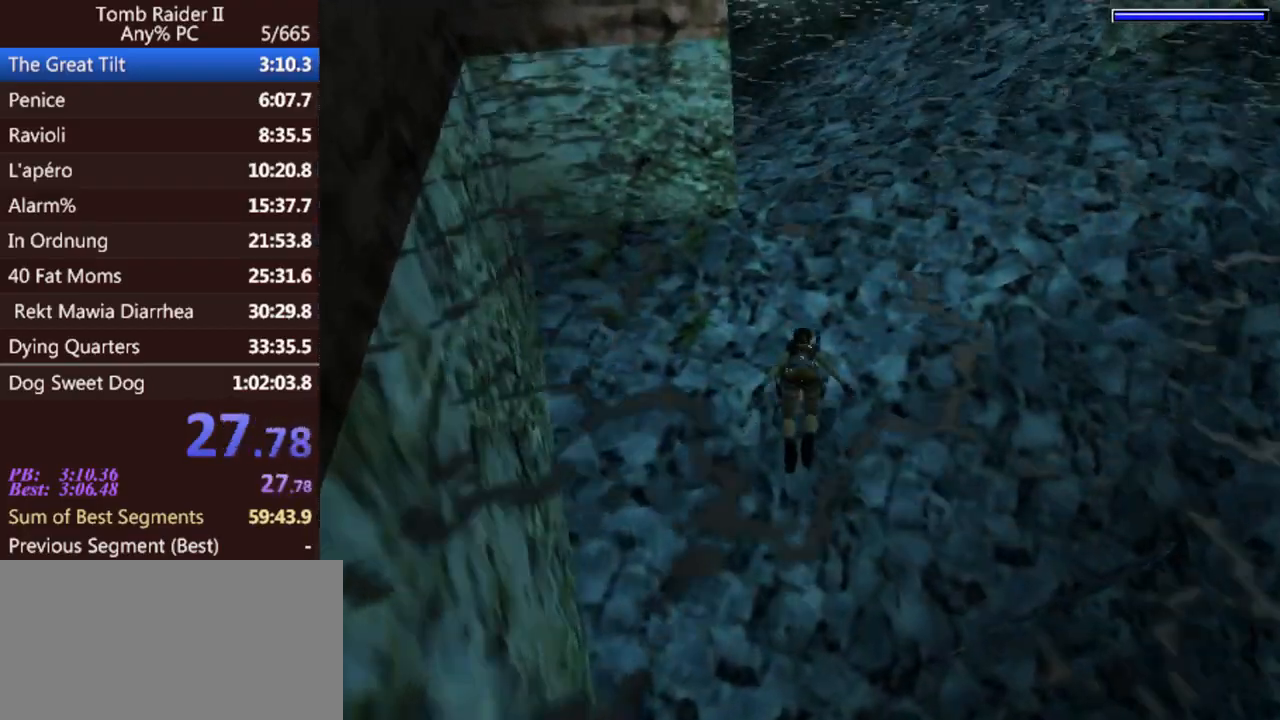
{"keys": ["down", "jump", "right"], "events": []}
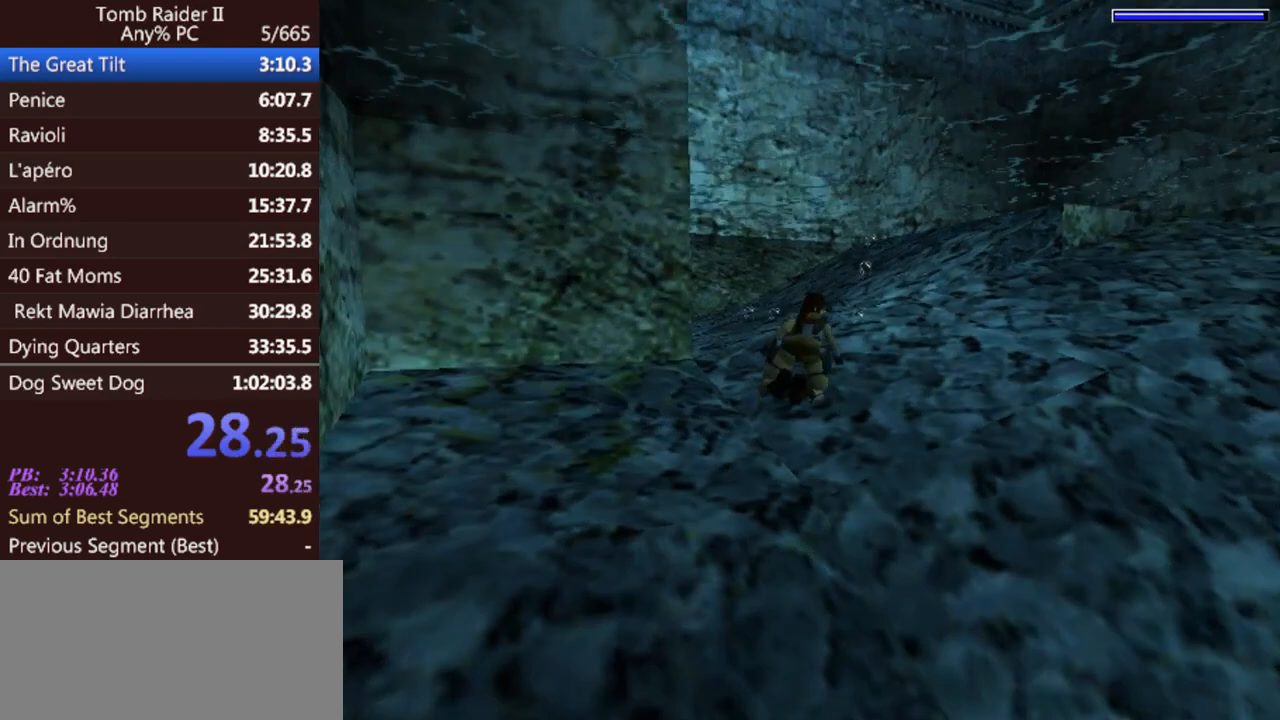
{"keys": ["jump", "up"], "events": [[367, "down", "up"], [400, "right", "up"], [500, "up", "down"]]}
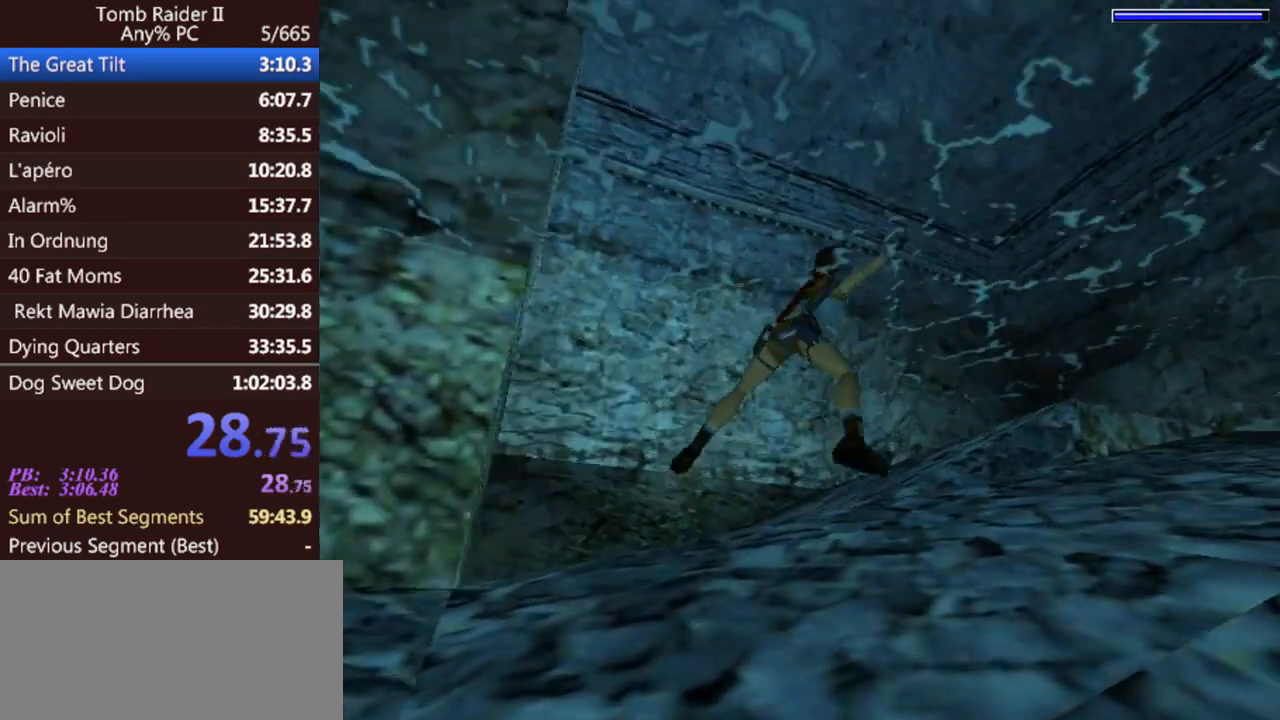
{"keys": ["up"], "events": [[67, "jump", "up"]]}
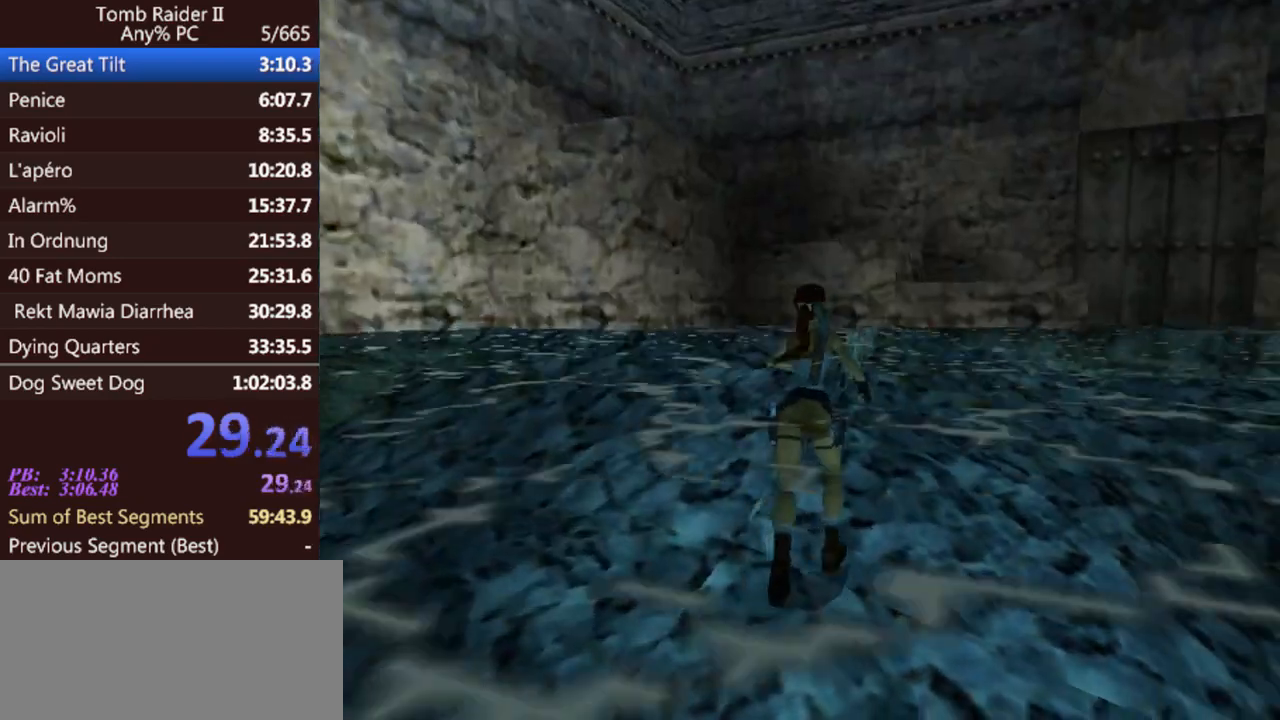
{"keys": ["jump", "left", "up"], "events": [[100, "jump", "down"], [300, "right", "down"], [467, "right", "up"], [500, "left", "down"]]}
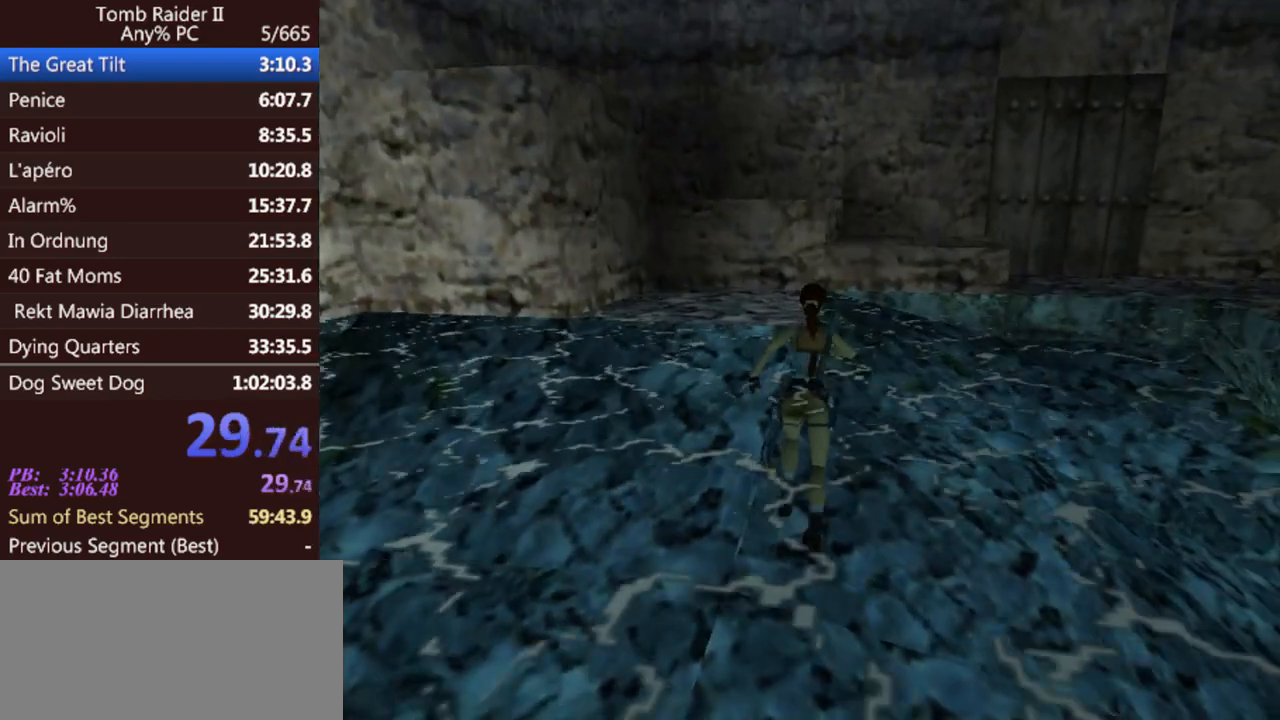
{"keys": ["jump", "left", "up"], "events": []}
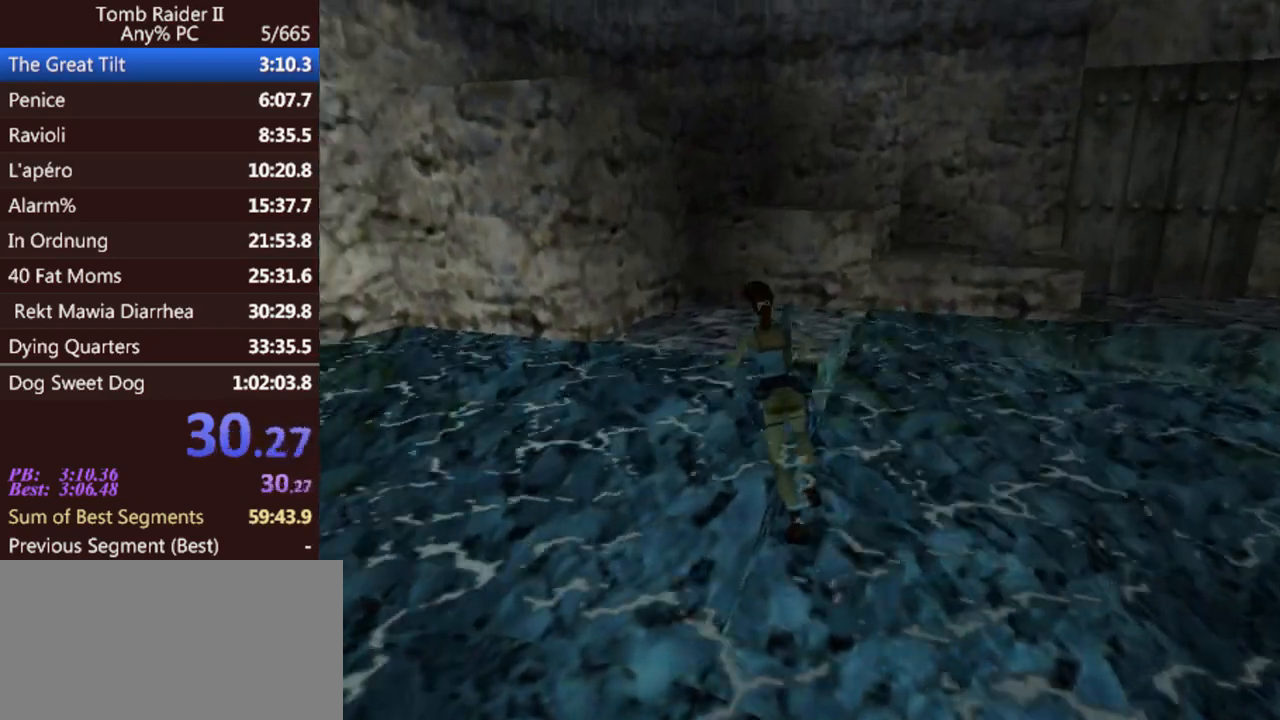
{"keys": ["jump", "up"], "events": [[67, "left", "up"]]}
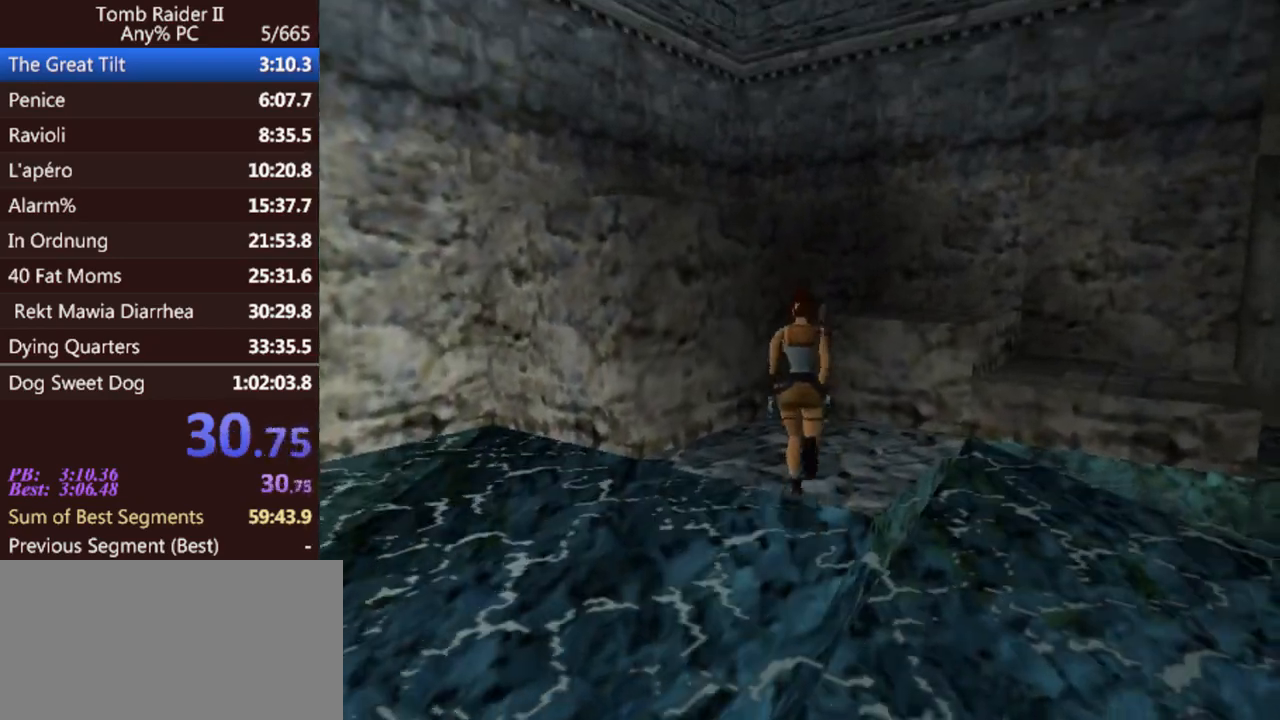
{"keys": ["up"], "events": [[33, "left", "down"], [100, "roll", "down"], [267, "left", "up"], [300, "roll", "up"], [433, "jump", "up"]]}
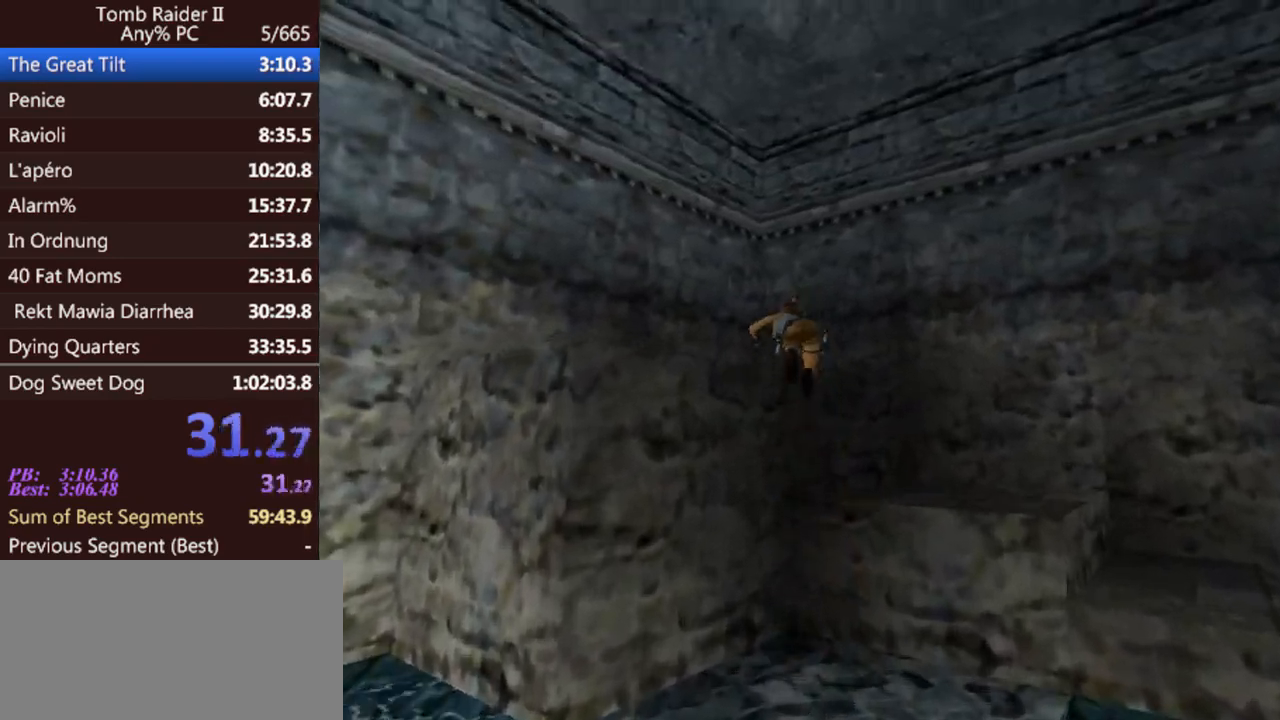
{"keys": ["right", "up"], "events": [[67, "right", "down"]]}
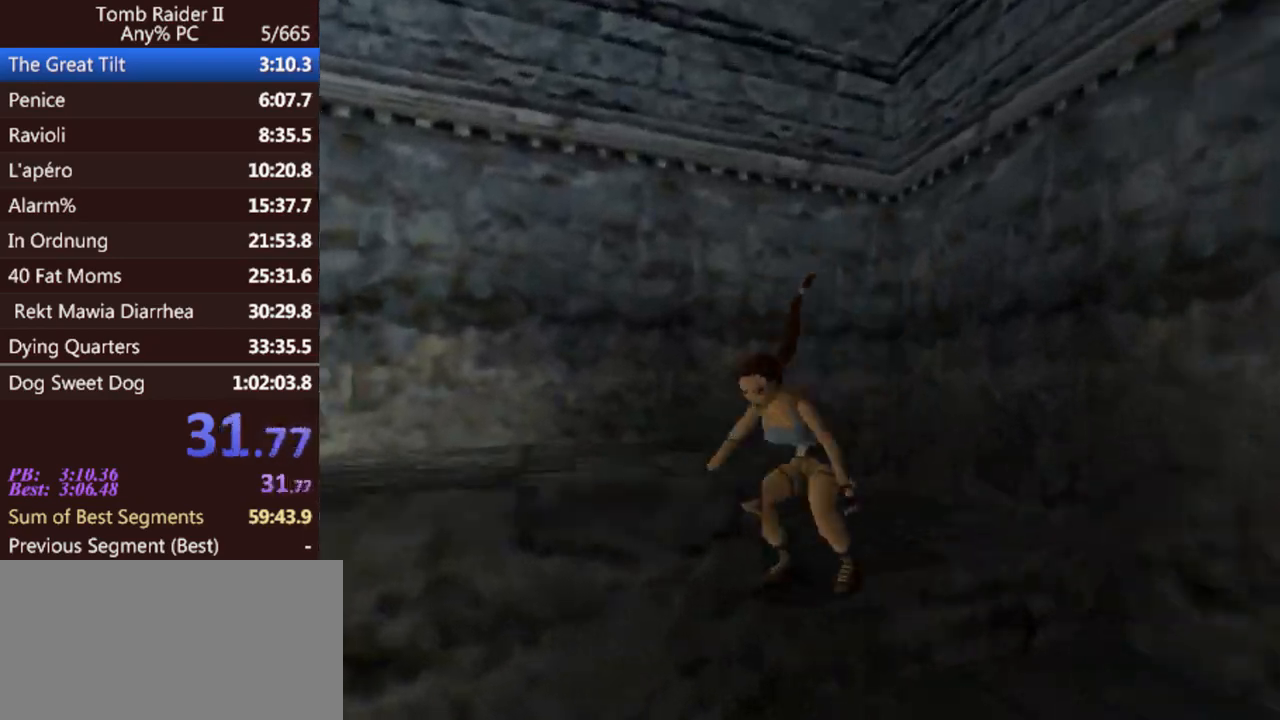
{"keys": ["right", "up"], "events": []}
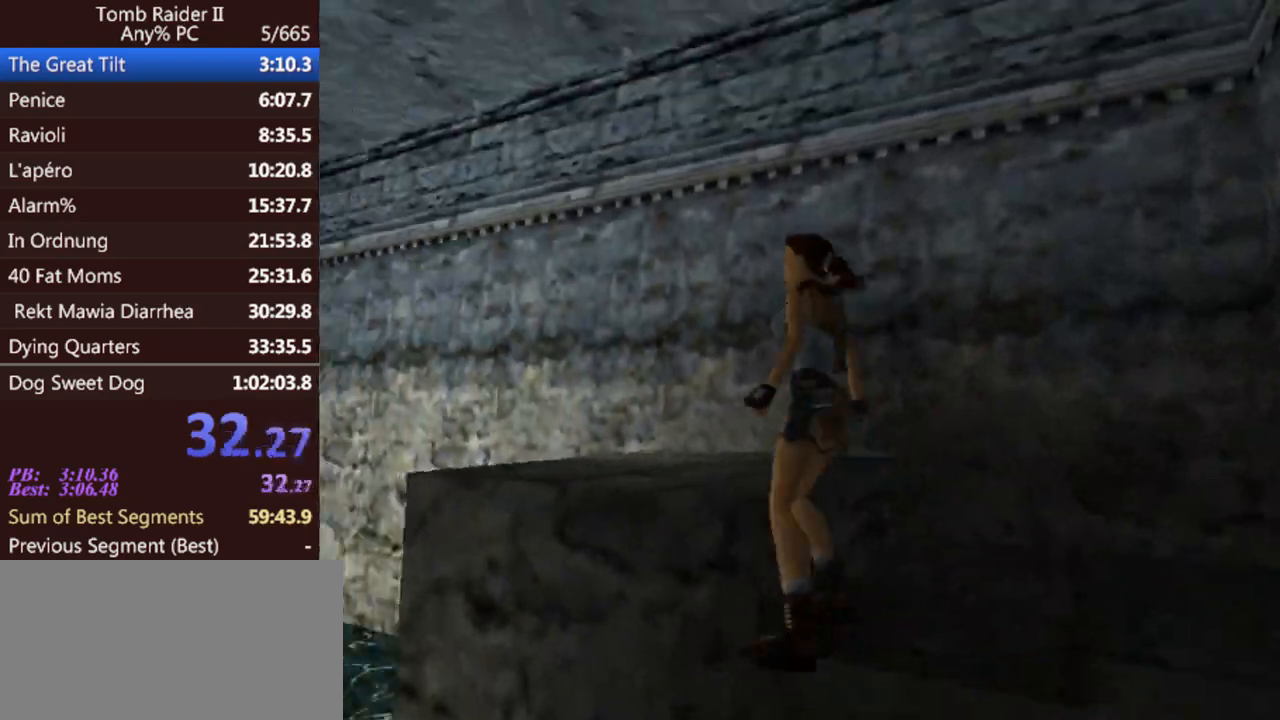
{"keys": ["left", "up"], "events": [[167, "right", "up"], [300, "left", "down"]]}
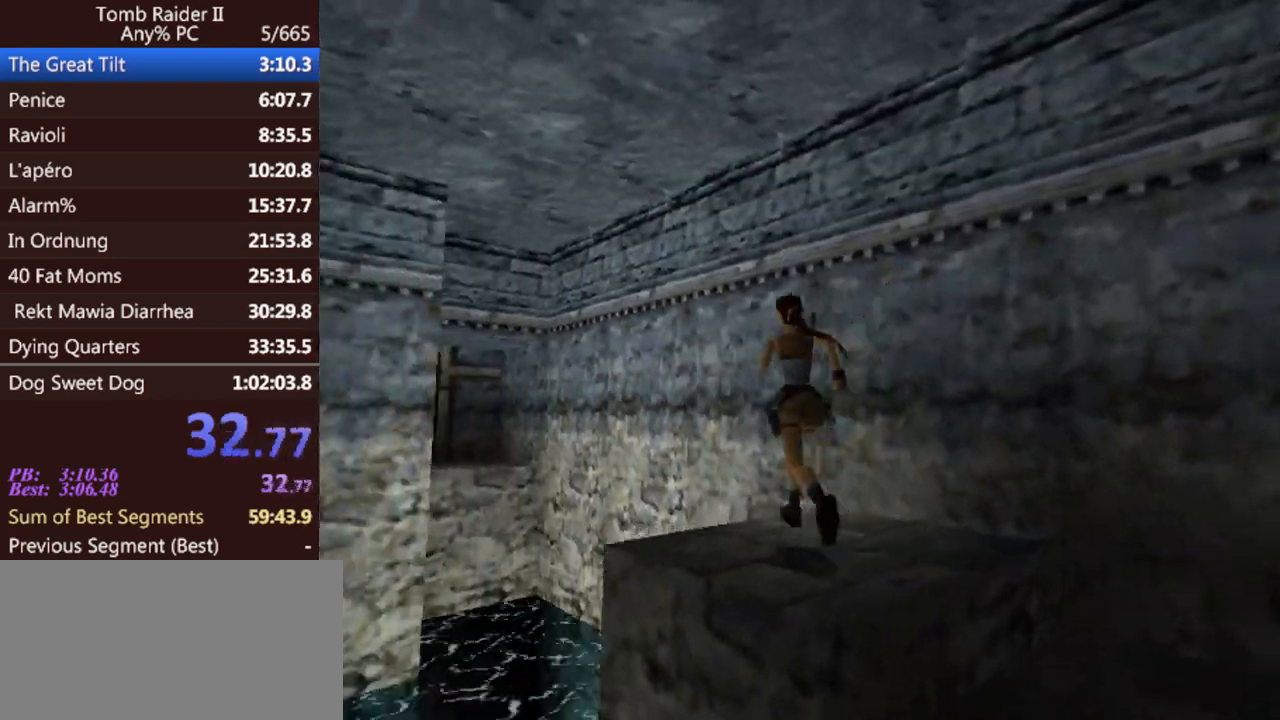
{"keys": ["jump", "up"], "events": [[333, "left", "up"], [367, "jump", "down"]]}
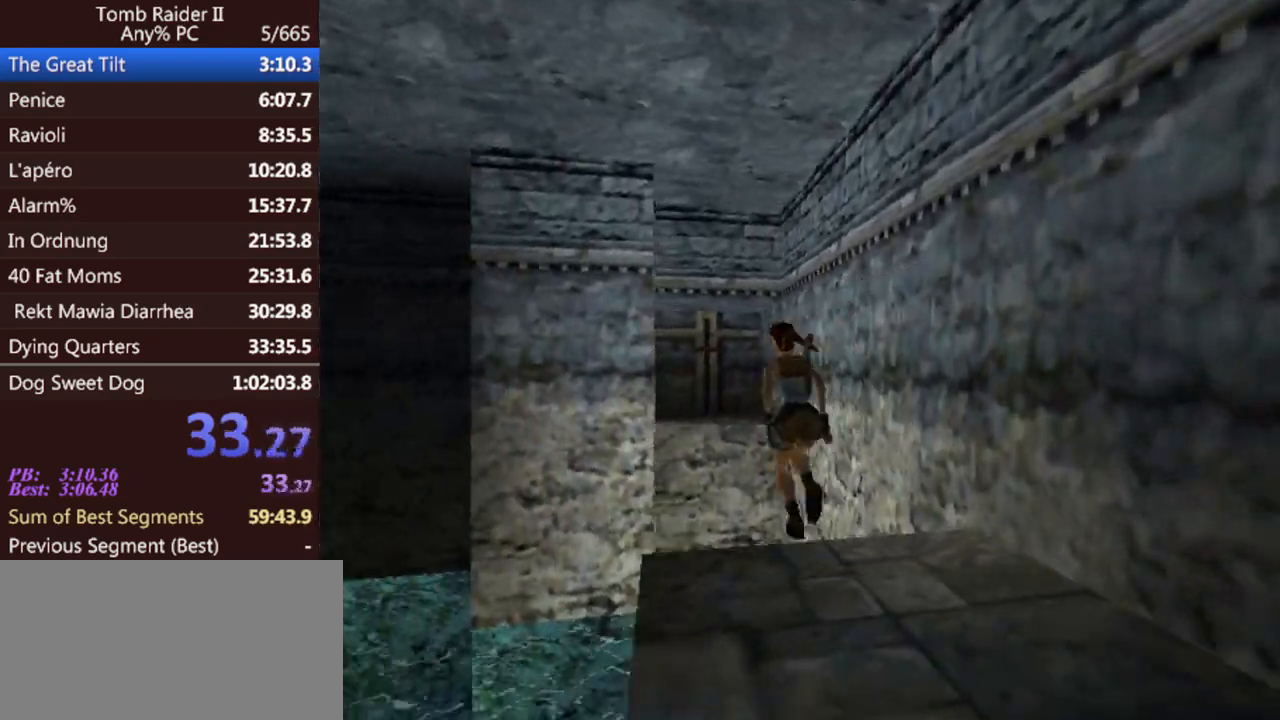
{"keys": ["up"], "events": [[167, "jump", "up"], [233, "right", "down"], [400, "right", "up"]]}
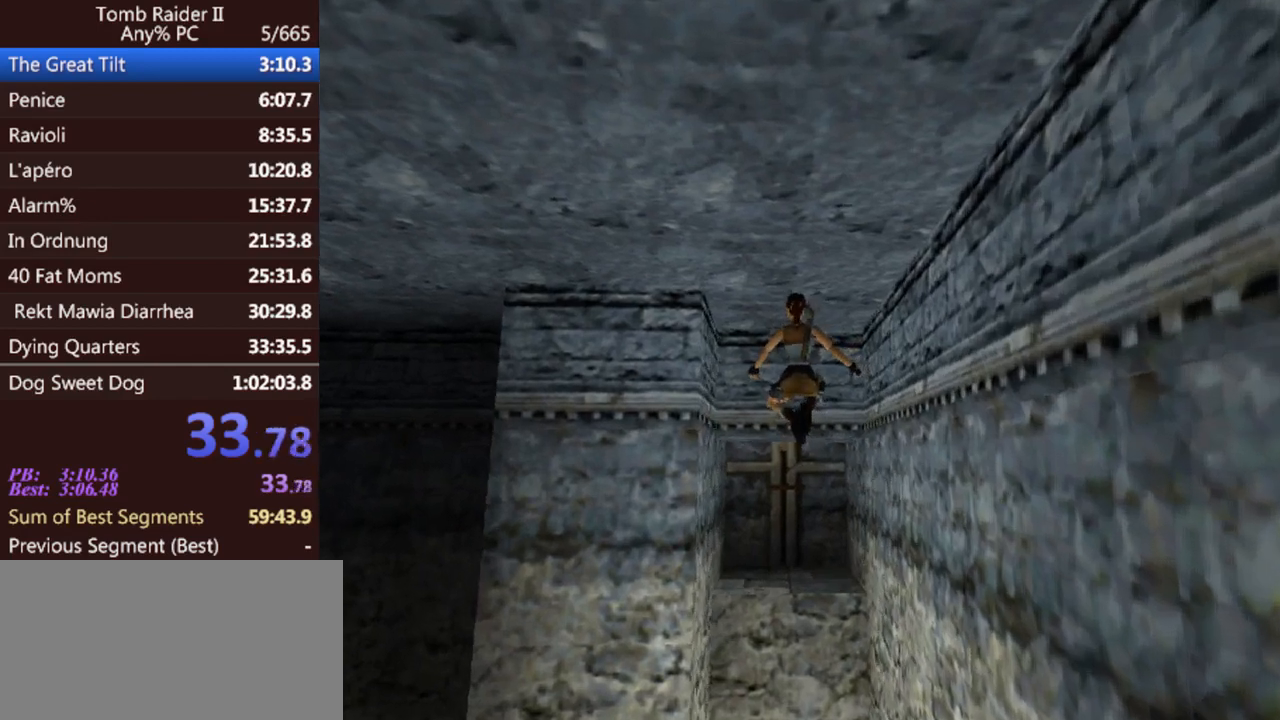
{"keys": ["act", "up"], "events": [[200, "left", "down"], [300, "left", "up"], [433, "act", "down"]]}
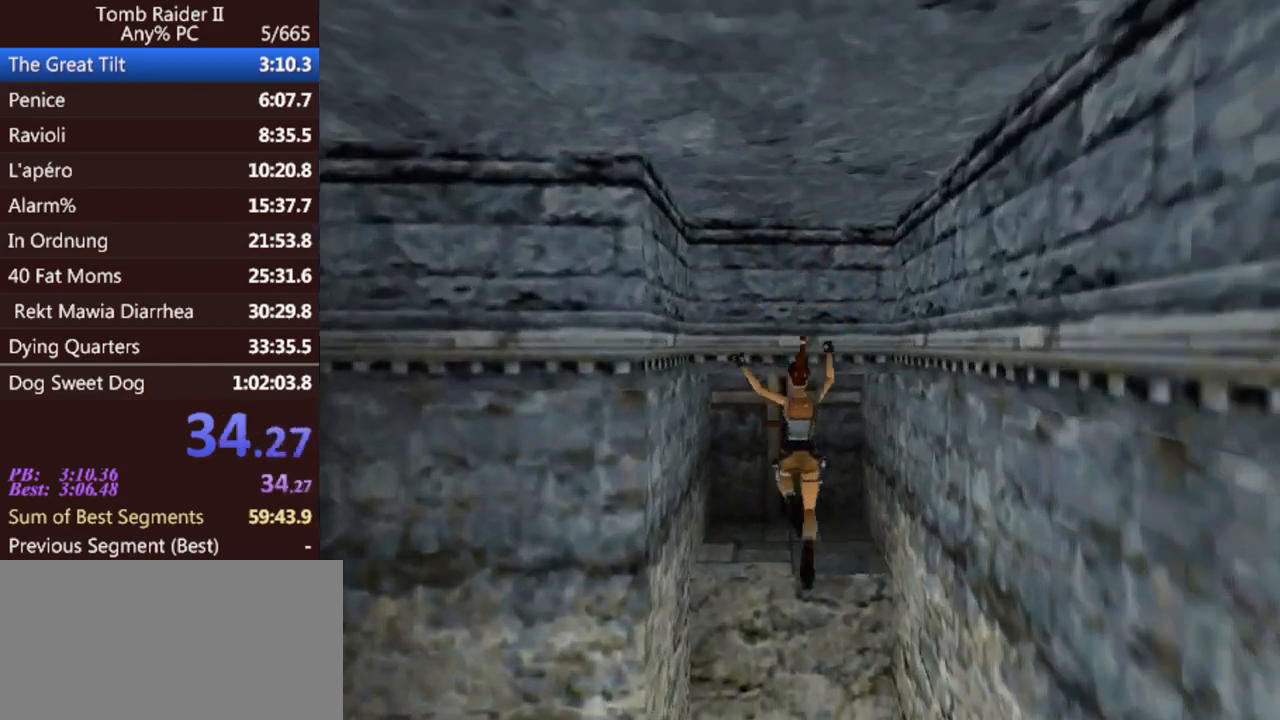
{"keys": ["act", "up"], "events": [[400, "act", "up"], [433, "act", "down"]]}
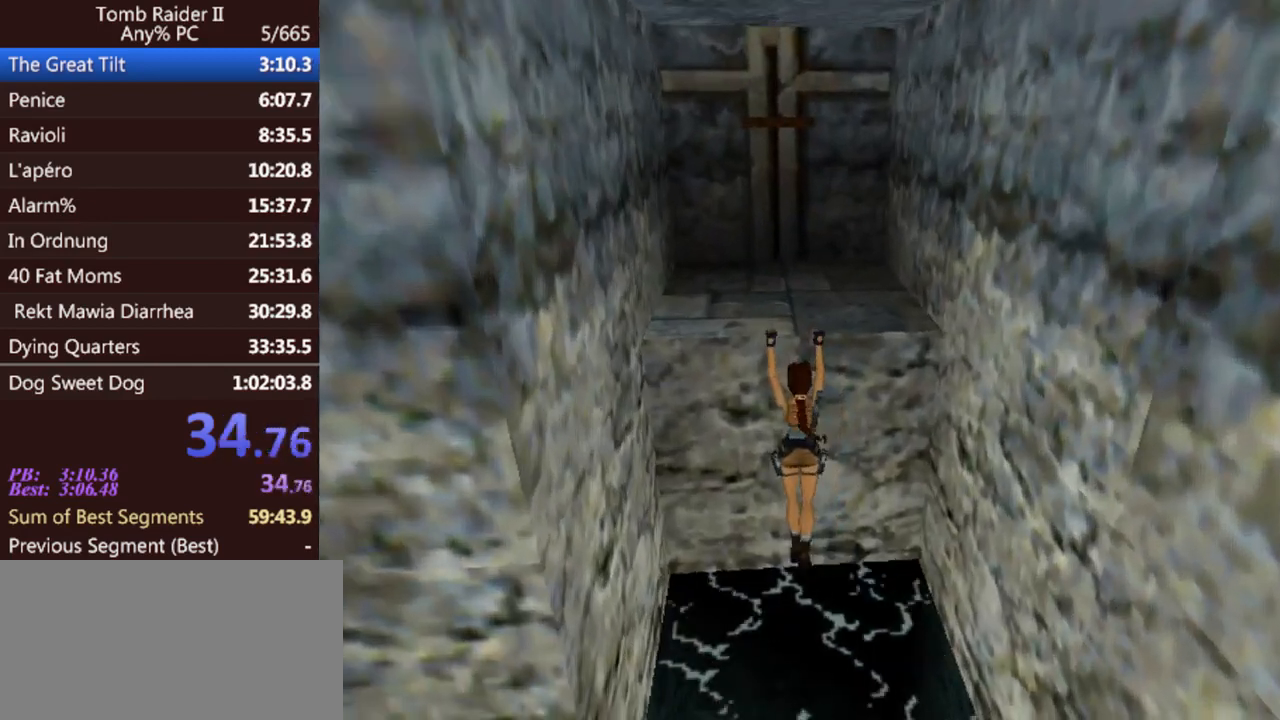
{"keys": [], "events": [[467, "up", "up"], [500, "act", "up"]]}
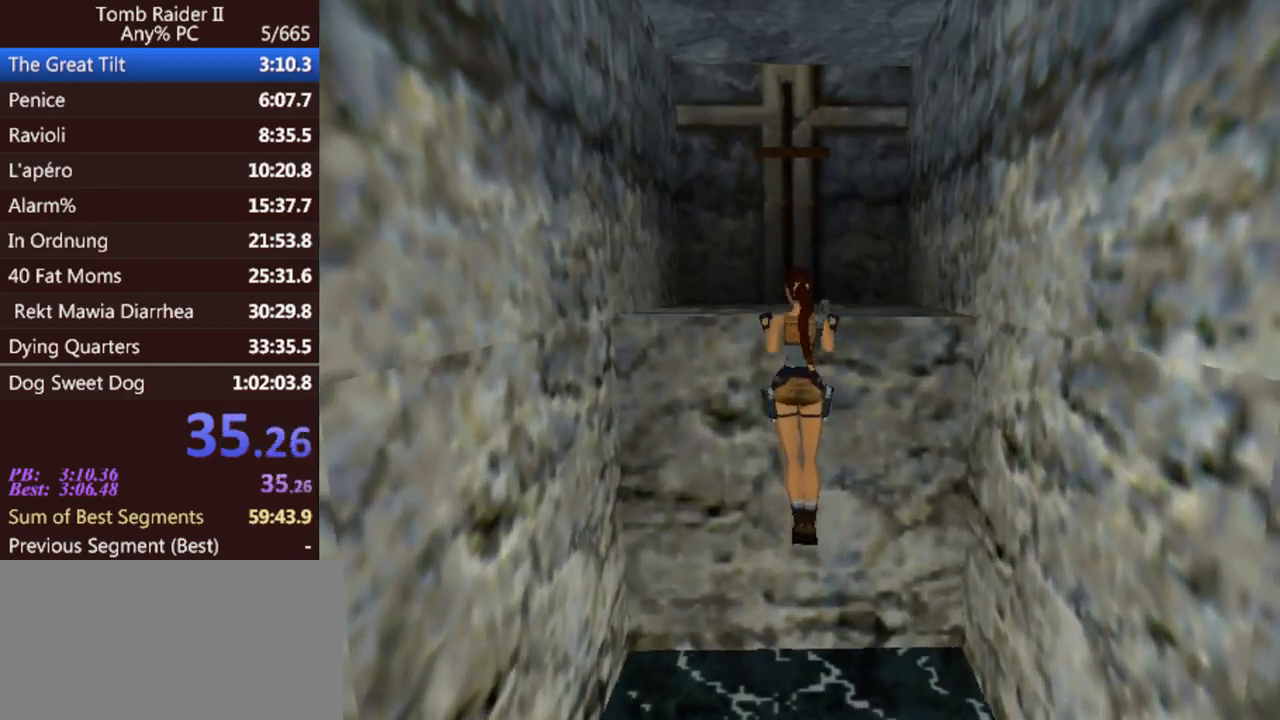
{"keys": ["jump", "up"], "events": [[300, "jump", "down"], [300, "up", "down"]]}
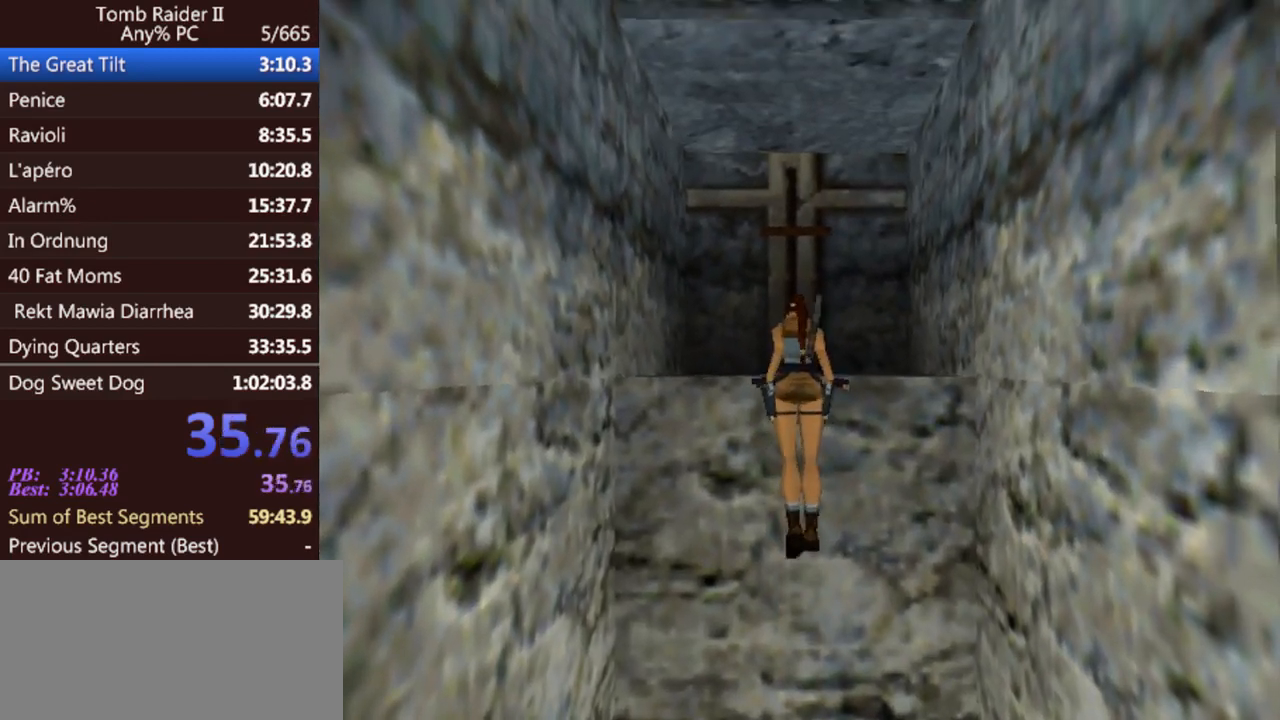
{"keys": ["jump", "up"], "events": []}
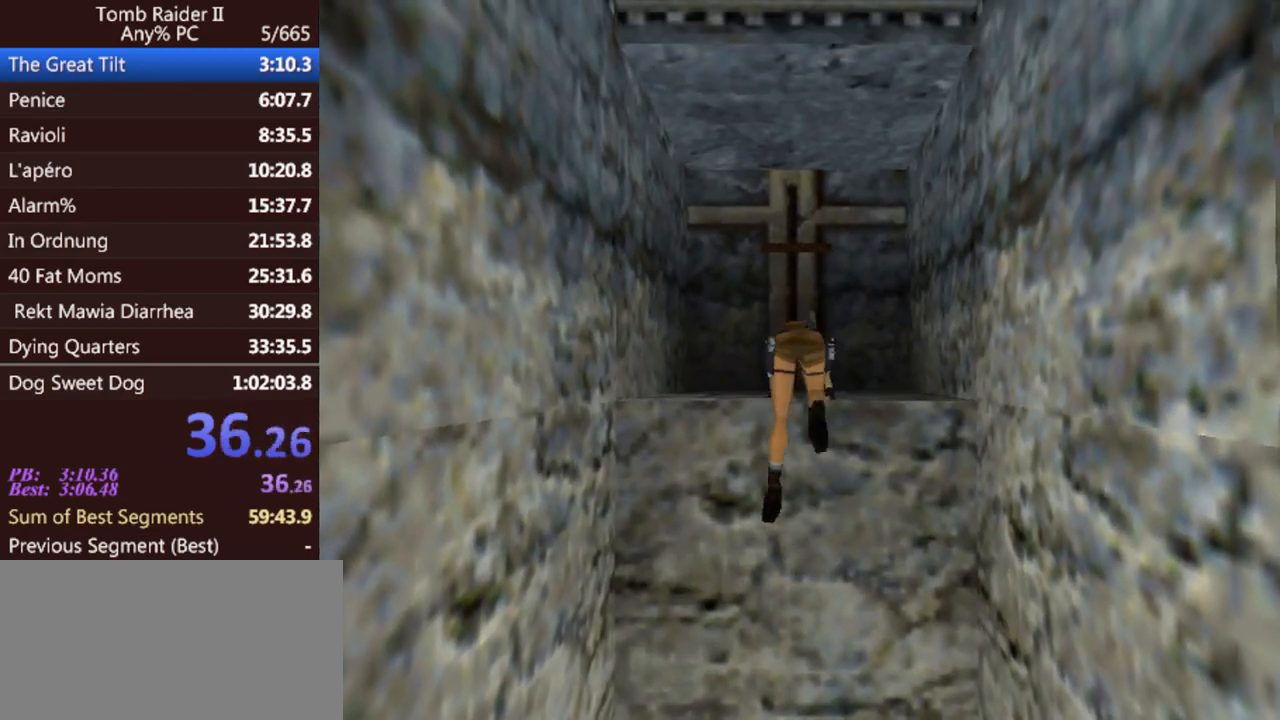
{"keys": ["jump", "up"], "events": []}
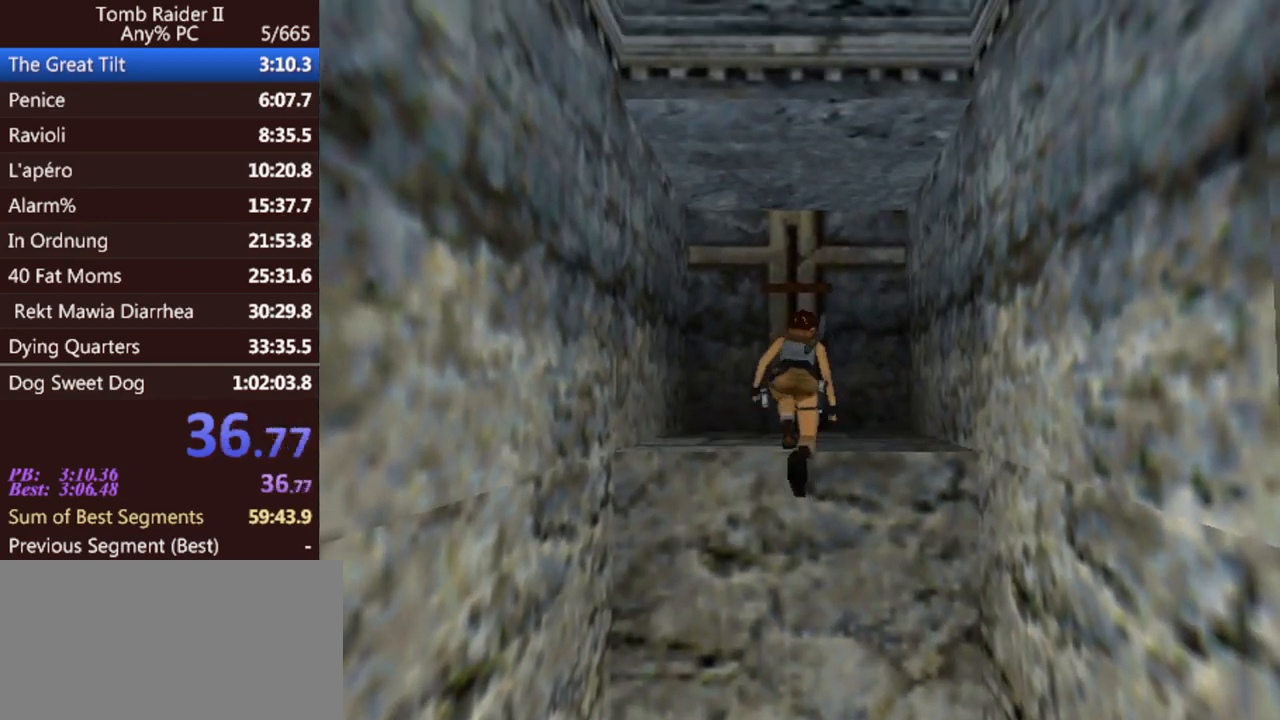
{"keys": ["jump", "up"], "events": []}
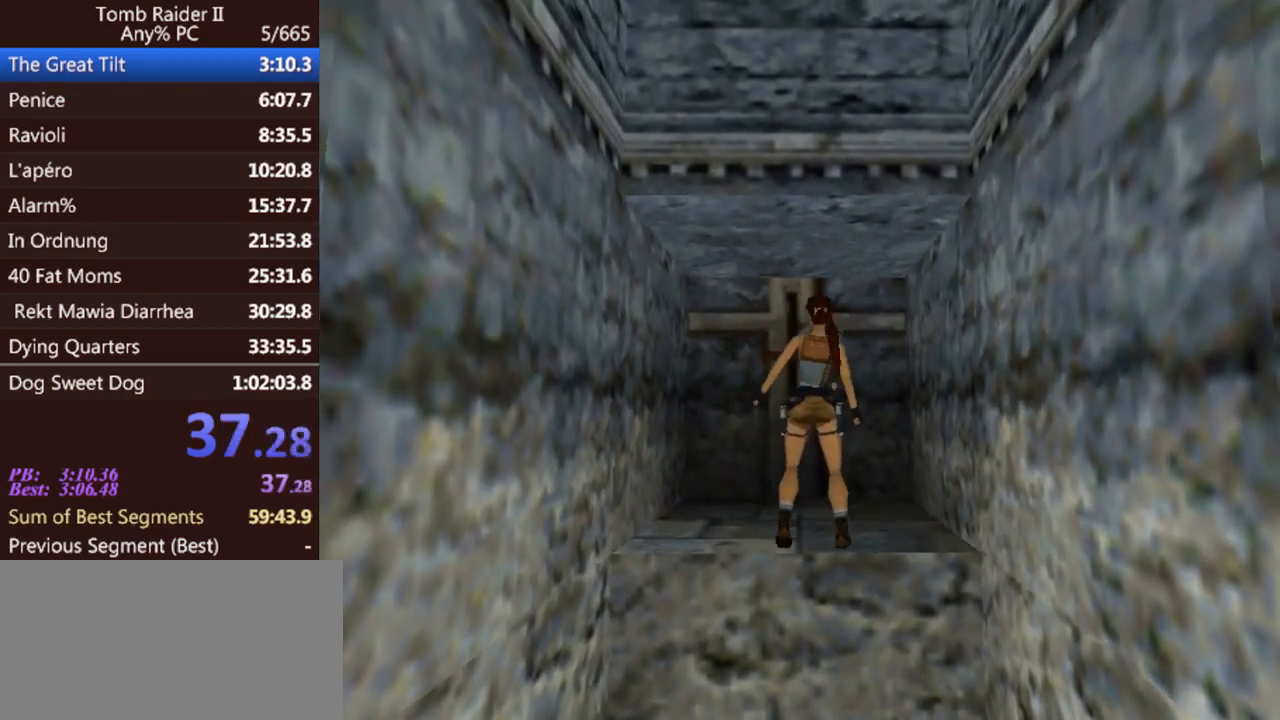
{"keys": ["jump", "up"], "events": []}
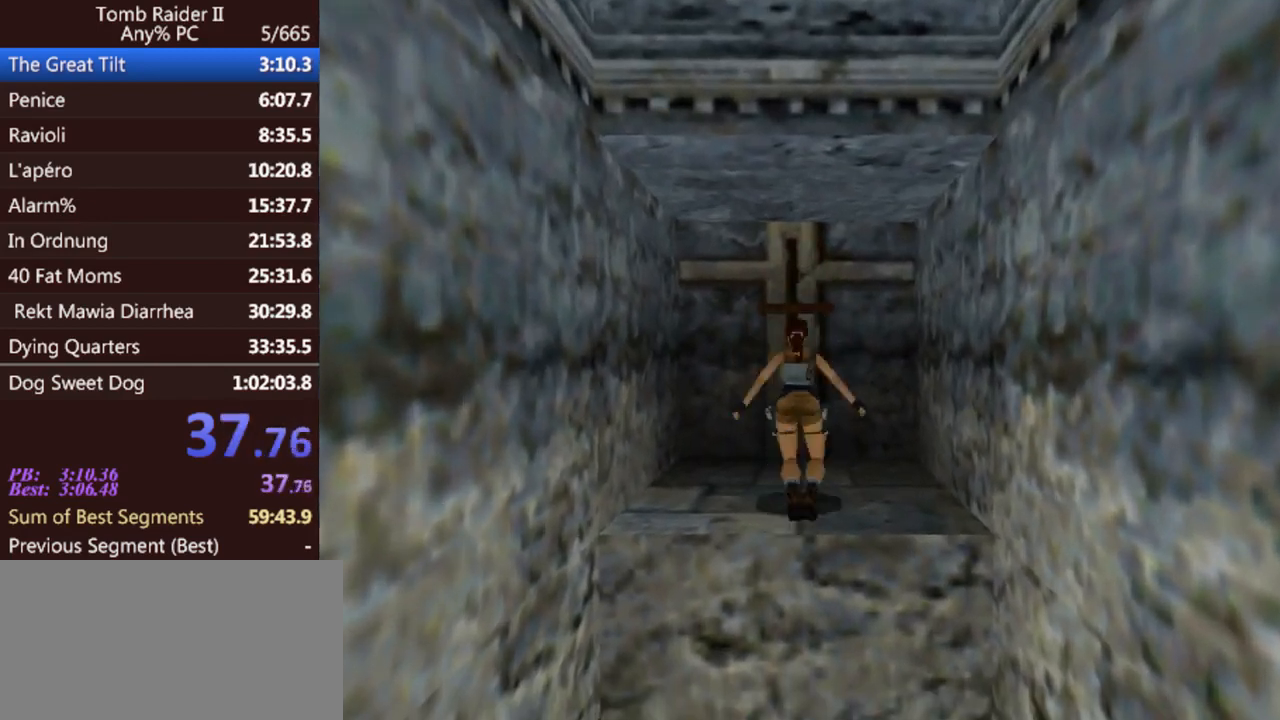
{"keys": ["act"], "events": [[100, "act", "down"], [133, "jump", "up"], [200, "up", "up"]]}
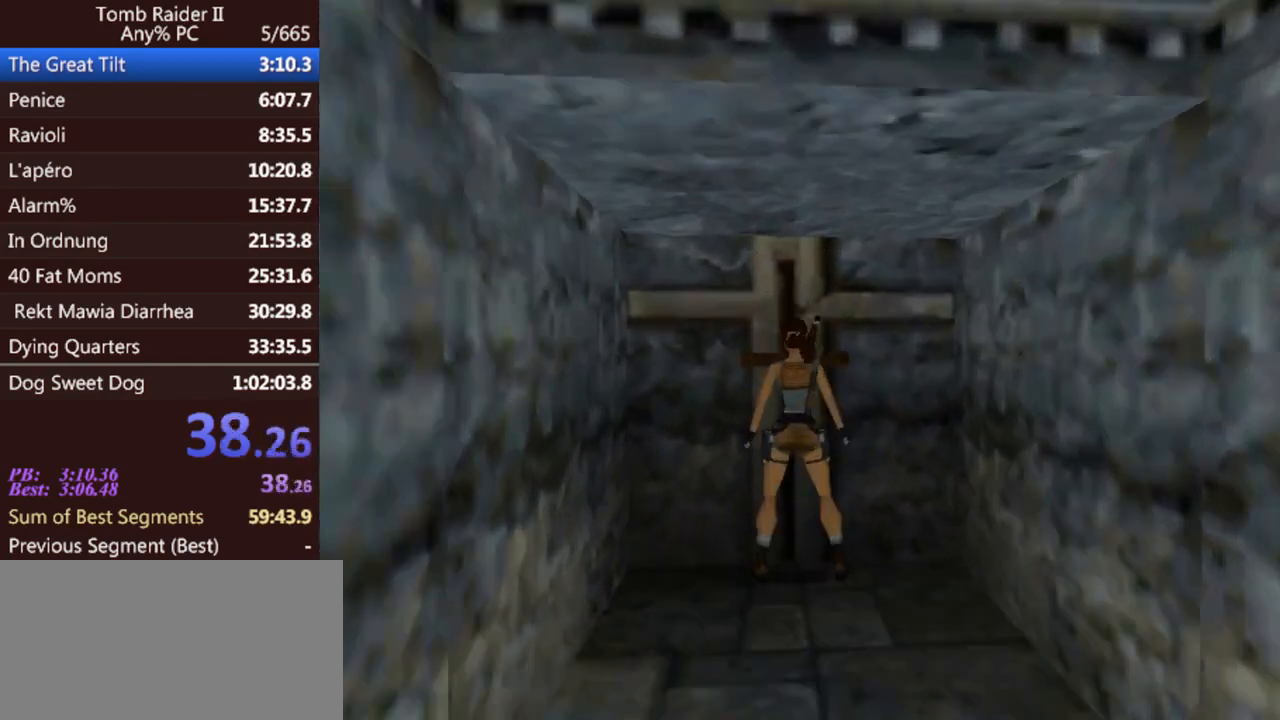
{"keys": [], "events": [[367, "act", "up"]]}
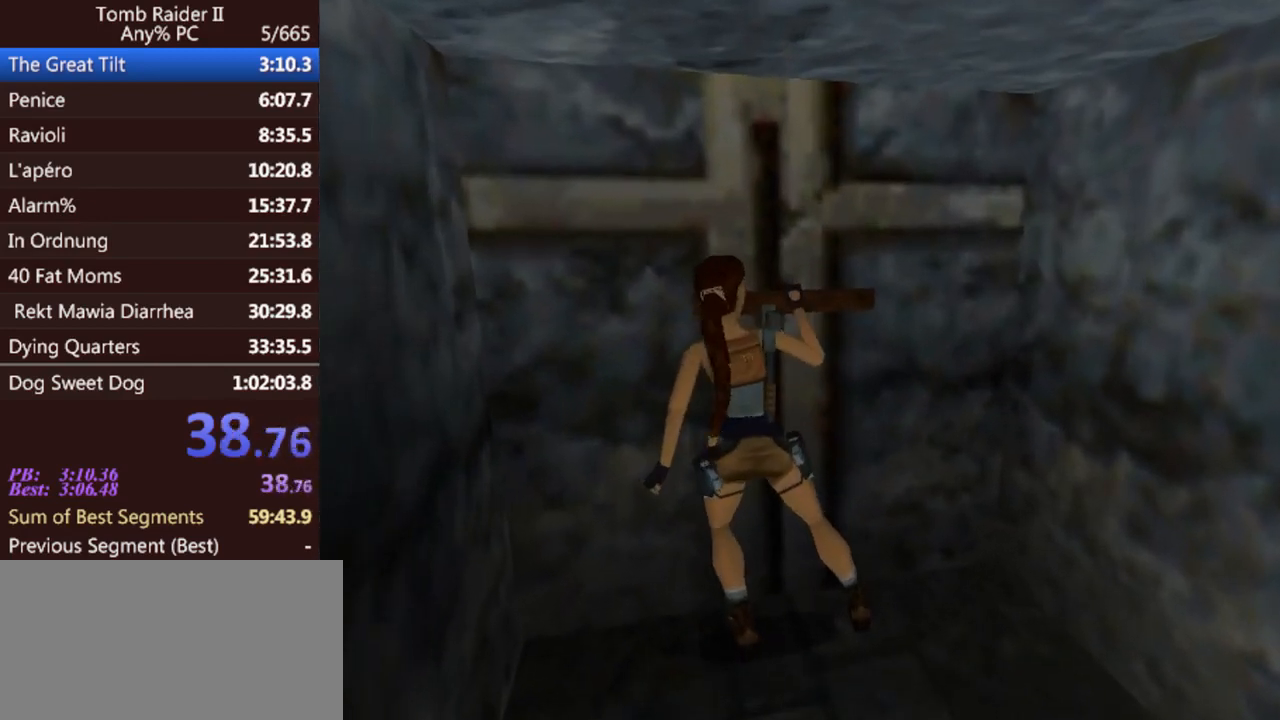
{"keys": ["gun"], "events": [[33, "gun", "down"]]}
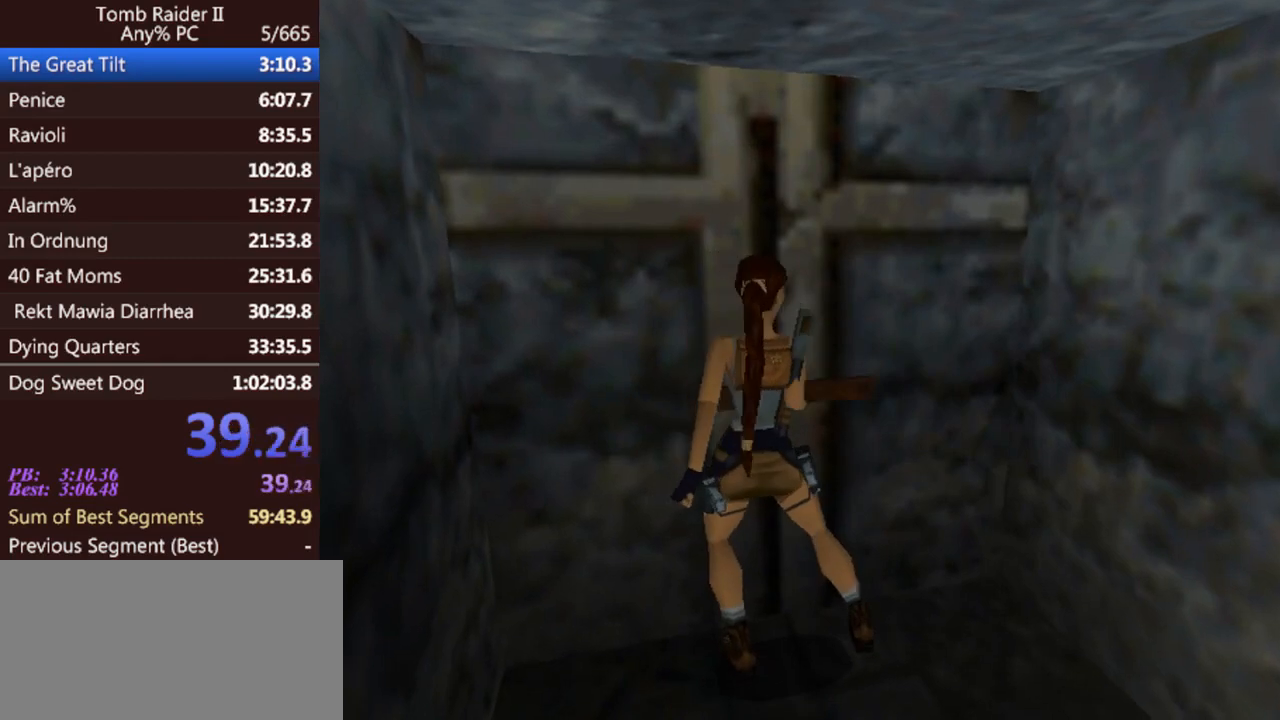
{"keys": ["gun"], "events": []}
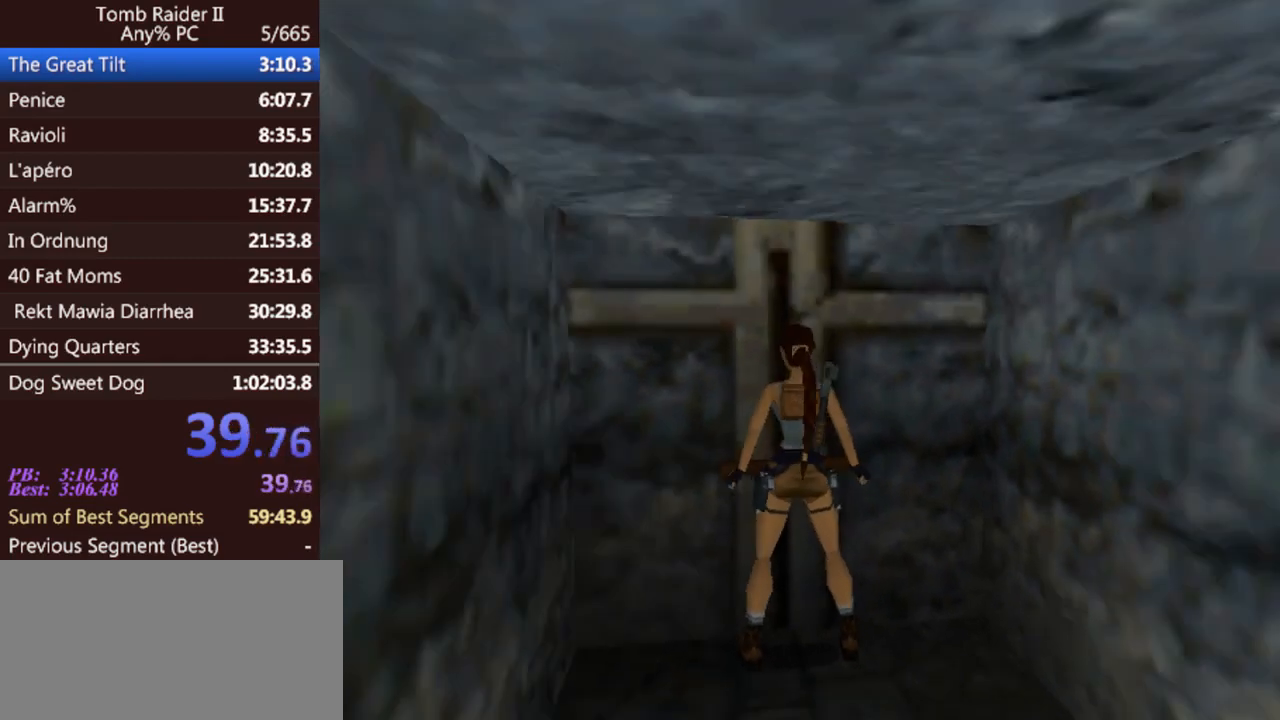
{"keys": [], "events": [[267, "gun", "up"]]}
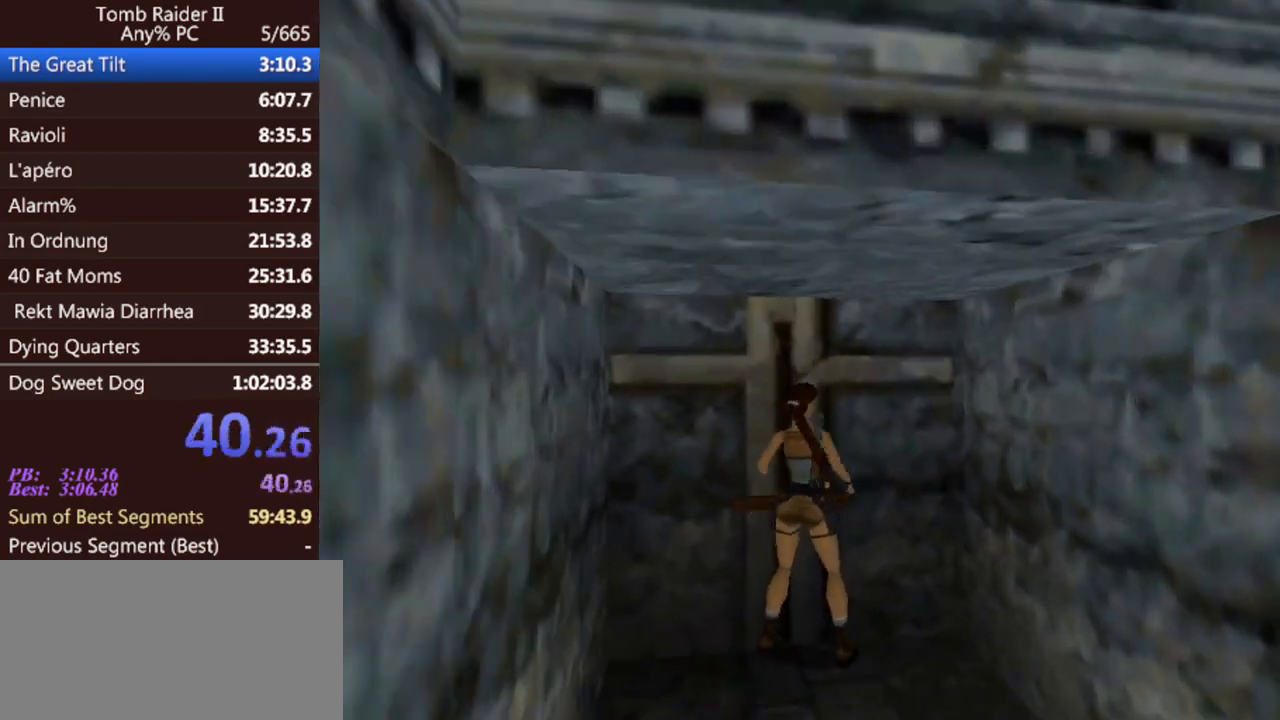
{"keys": ["up"], "events": [[200, "up", "down"], [233, "gun", "down"], [367, "gun", "up"]]}
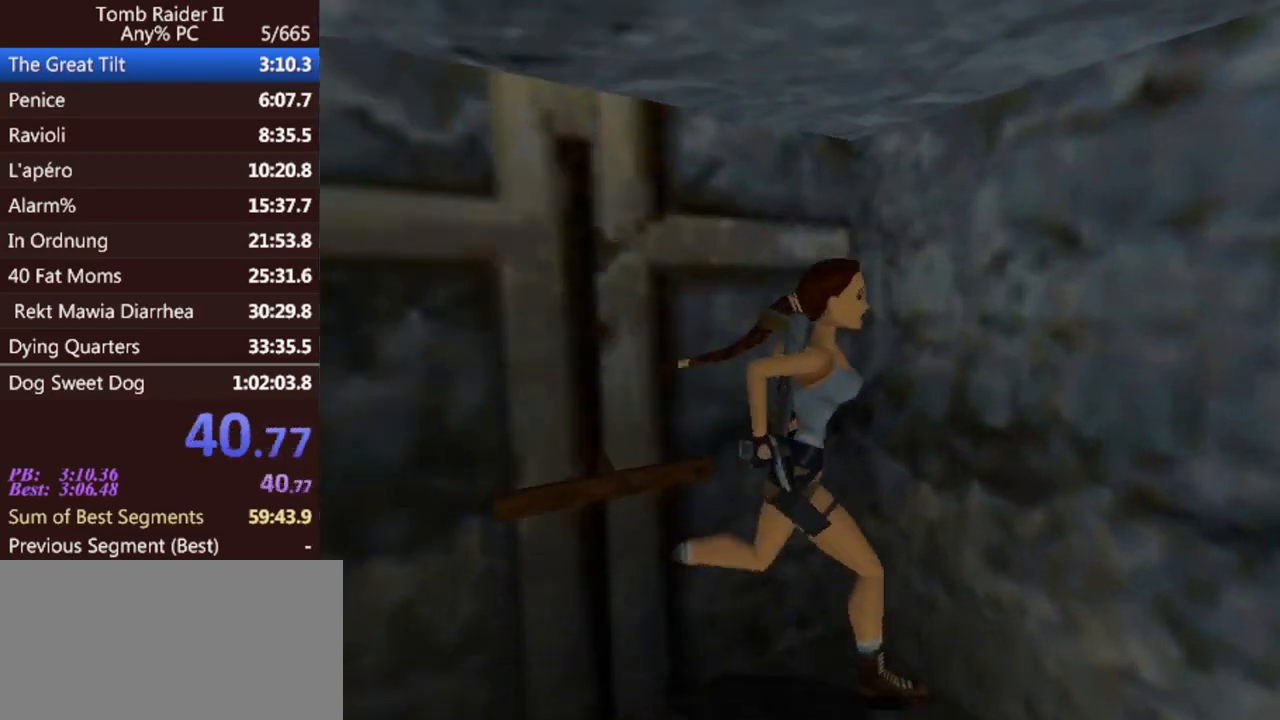
{"keys": ["jump", "right", "up"], "events": [[100, "jump", "down"], [467, "right", "down"]]}
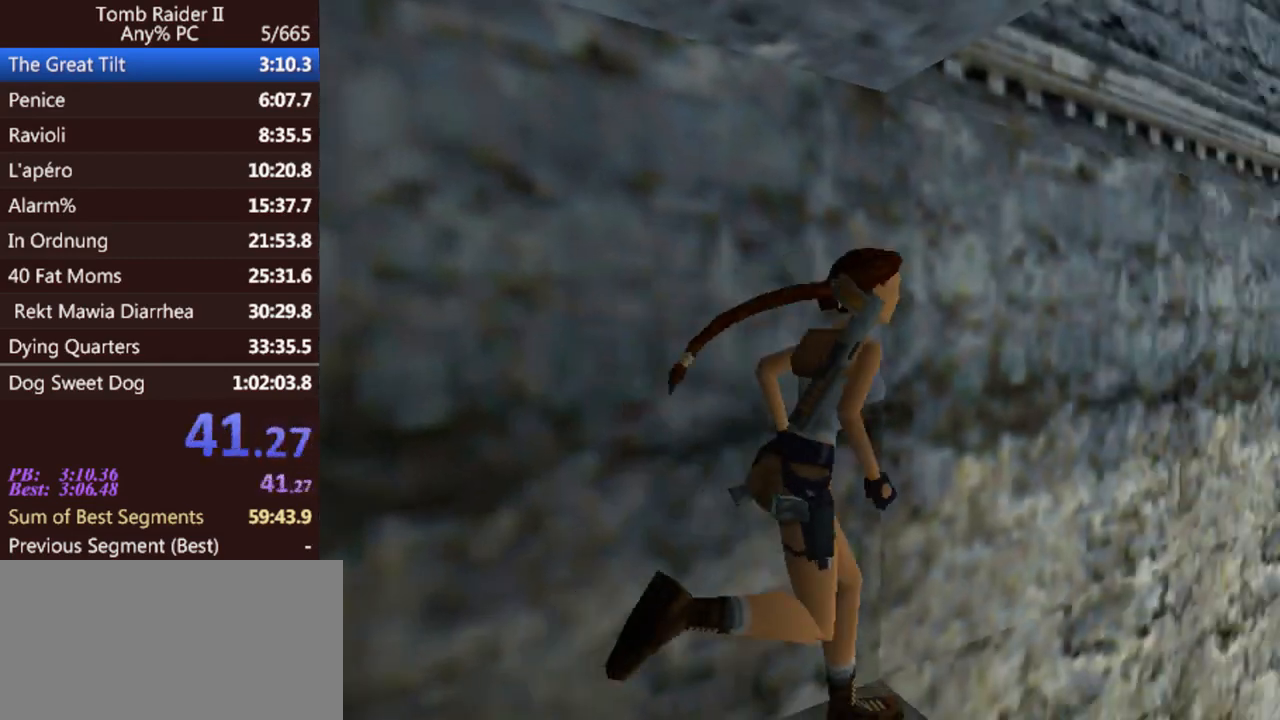
{"keys": ["right", "up"], "events": [[267, "jump", "up"]]}
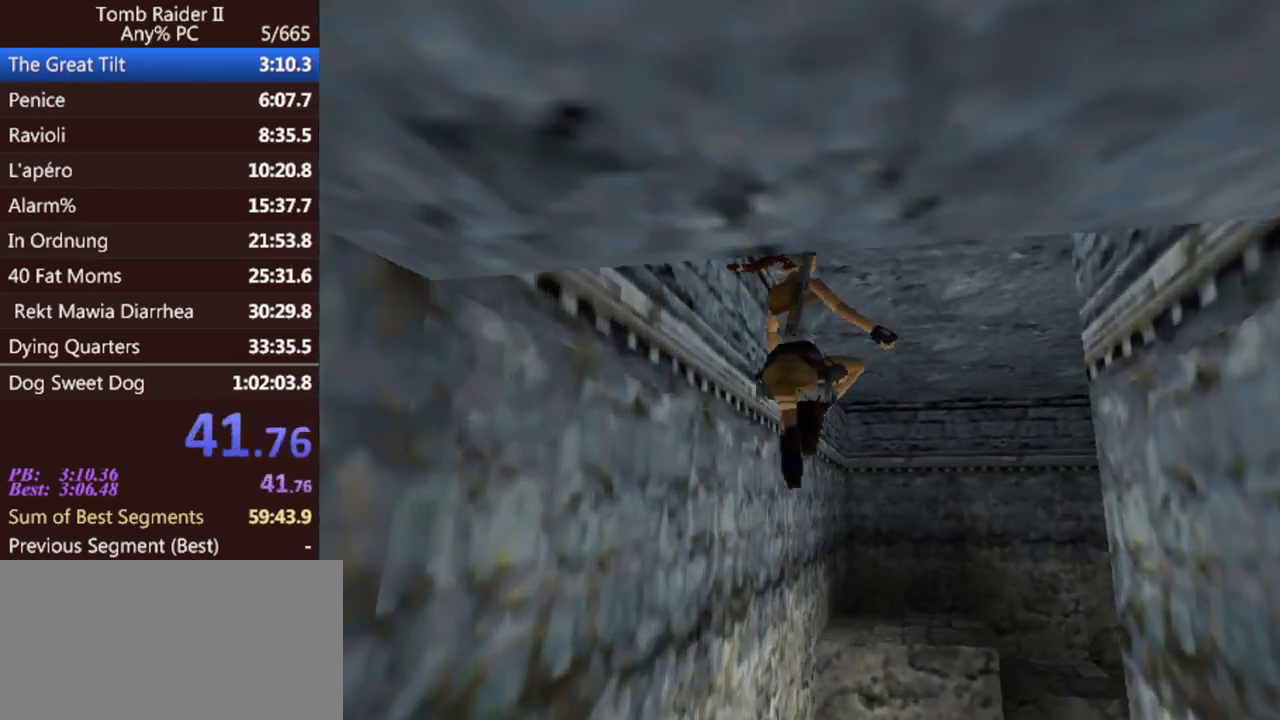
{"keys": ["right", "up"], "events": [[33, "right", "up"], [500, "right", "down"]]}
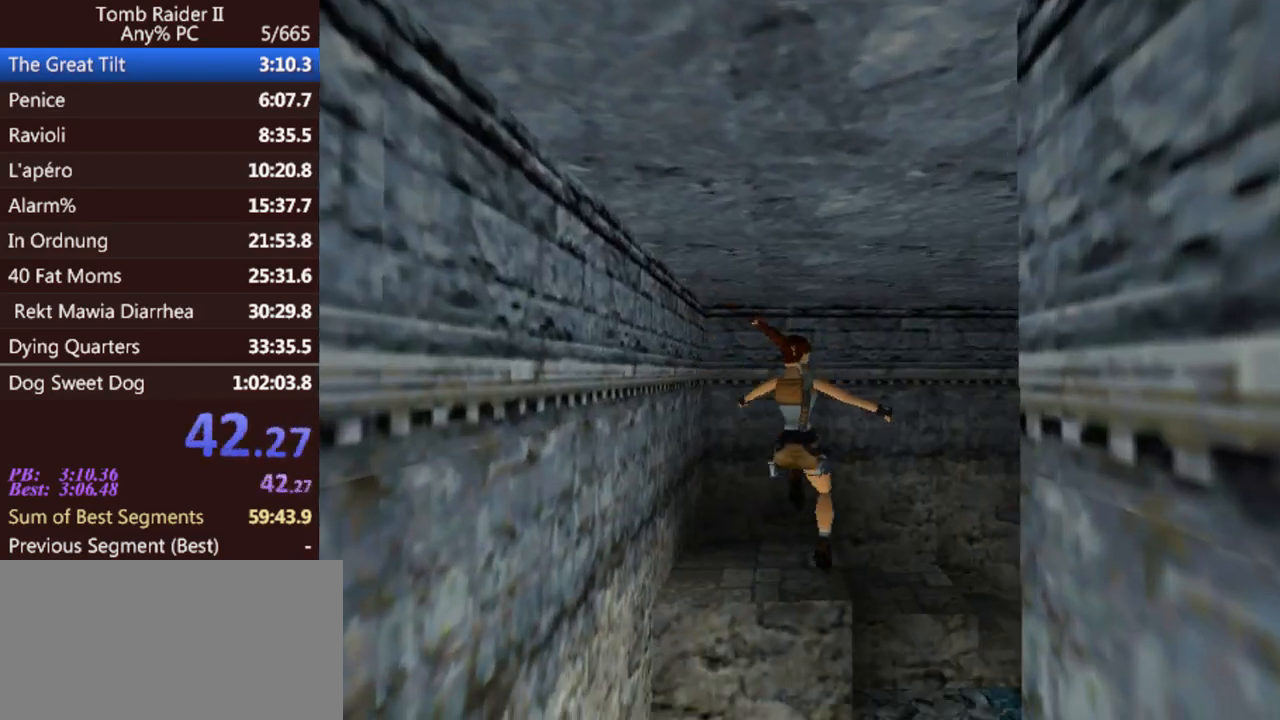
{"keys": ["jump", "right", "up"], "events": [[467, "jump", "down"]]}